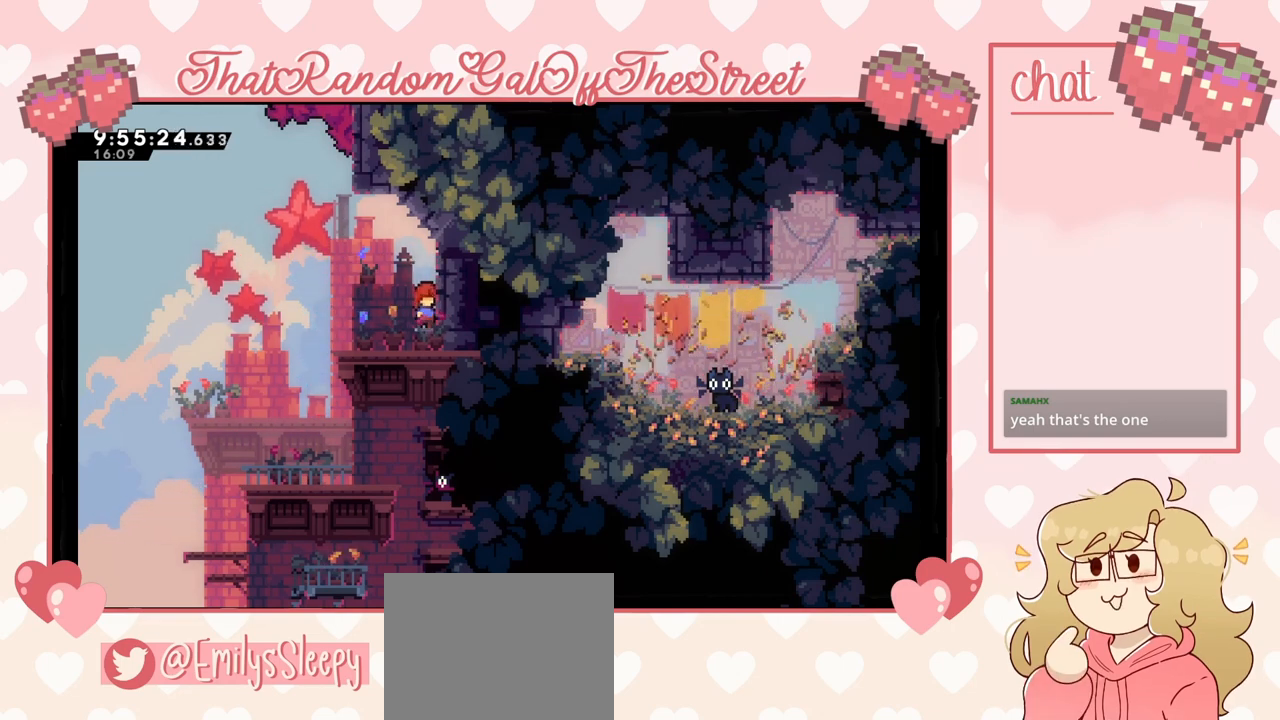
Gameplay with a controller (Xbox layout); each line is a JSON object with the inputs held at the frame after it. "events" lists button and stick changes between this image and that frame as [ms after this image, input, new state], when the widget could be followed in between.
{"buttons": [], "left_stick": "right", "right_stick": "center", "events": [[200, "left_stick", "down"], [267, "left_stick", "right"], [300, "X", "down"], [400, "X", "up"]]}
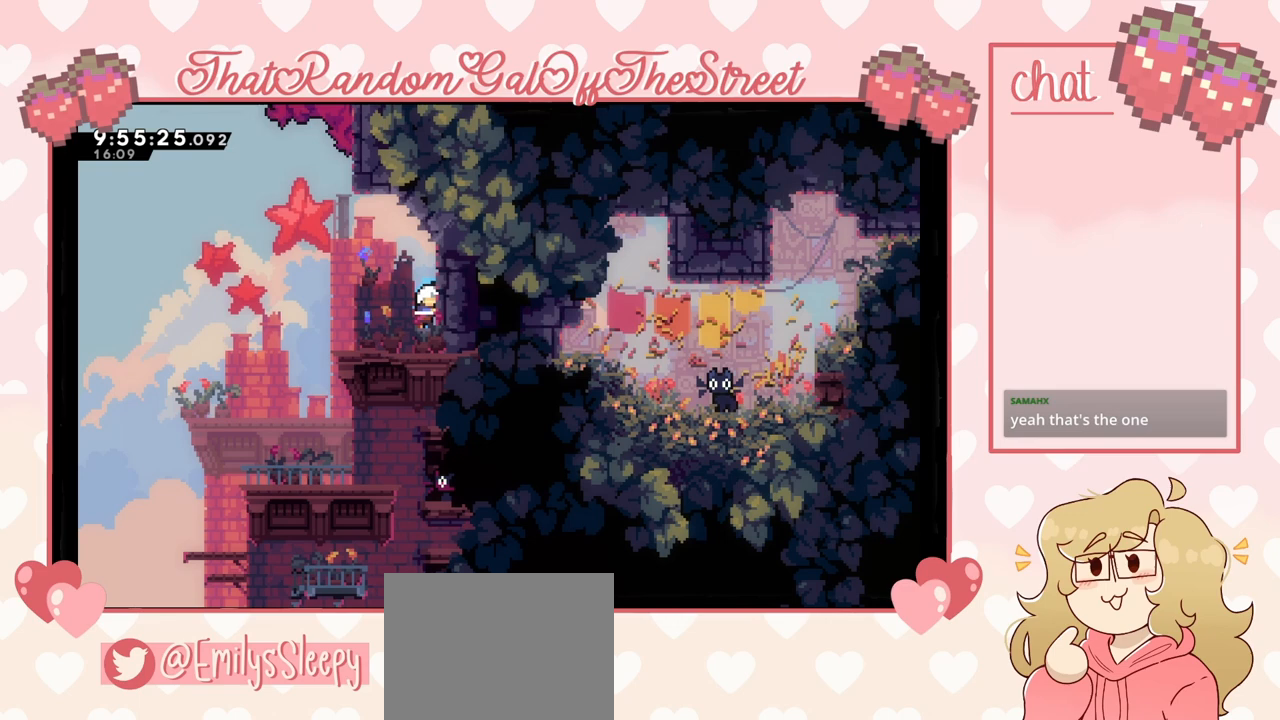
{"buttons": [], "left_stick": "center", "right_stick": "center", "events": [[33, "left_stick", "center"], [167, "A", "down"], [267, "A", "up"]]}
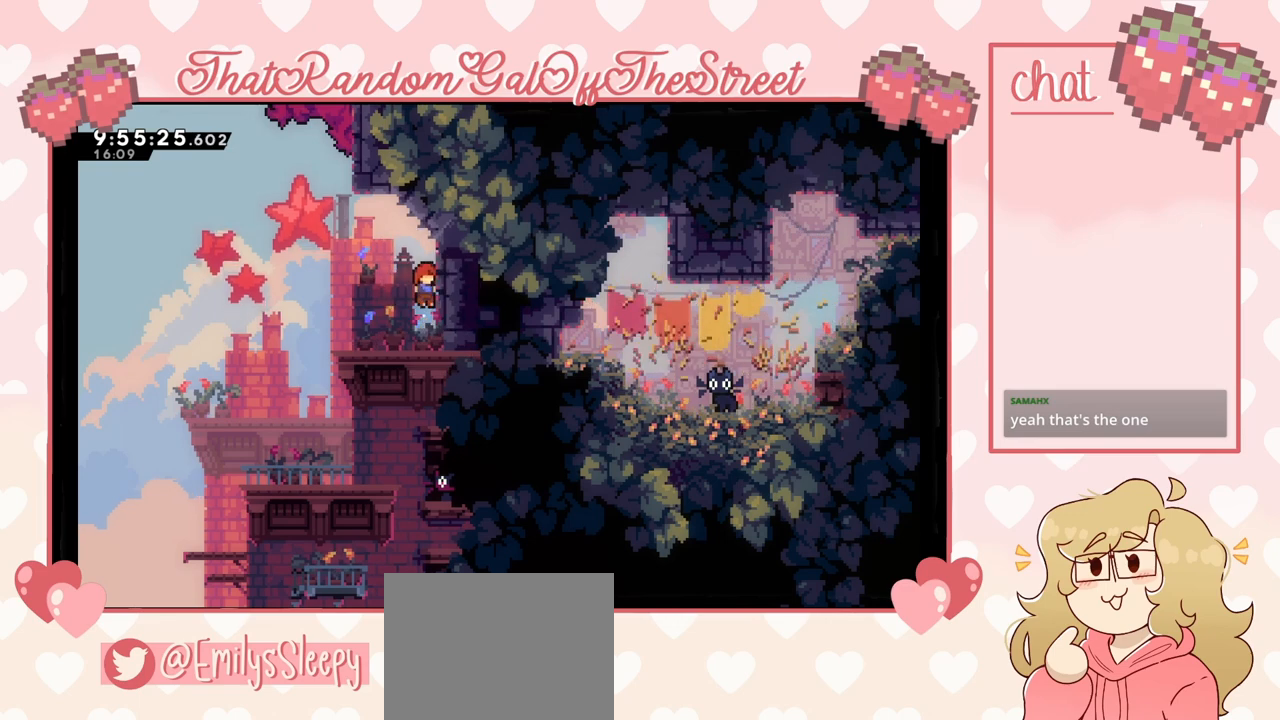
{"buttons": [], "left_stick": "center", "right_stick": "center", "events": []}
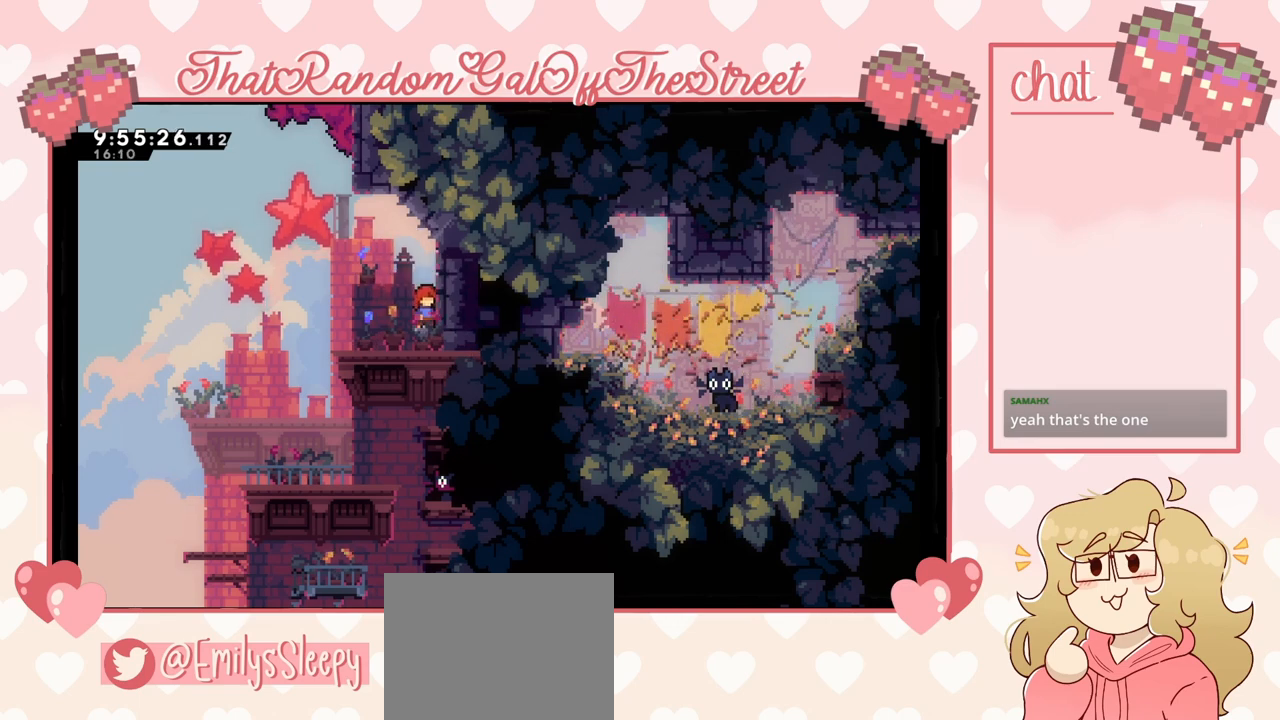
{"buttons": [], "left_stick": "center", "right_stick": "center", "events": []}
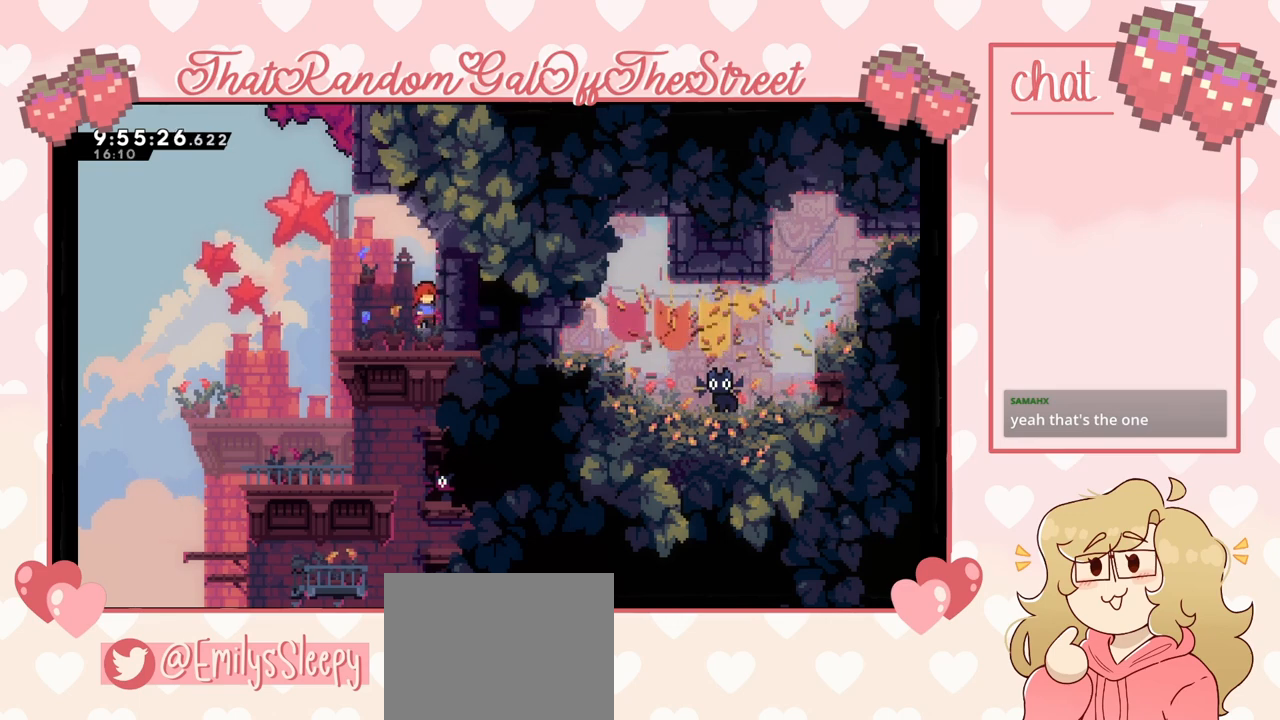
{"buttons": [], "left_stick": "center", "right_stick": "center", "events": []}
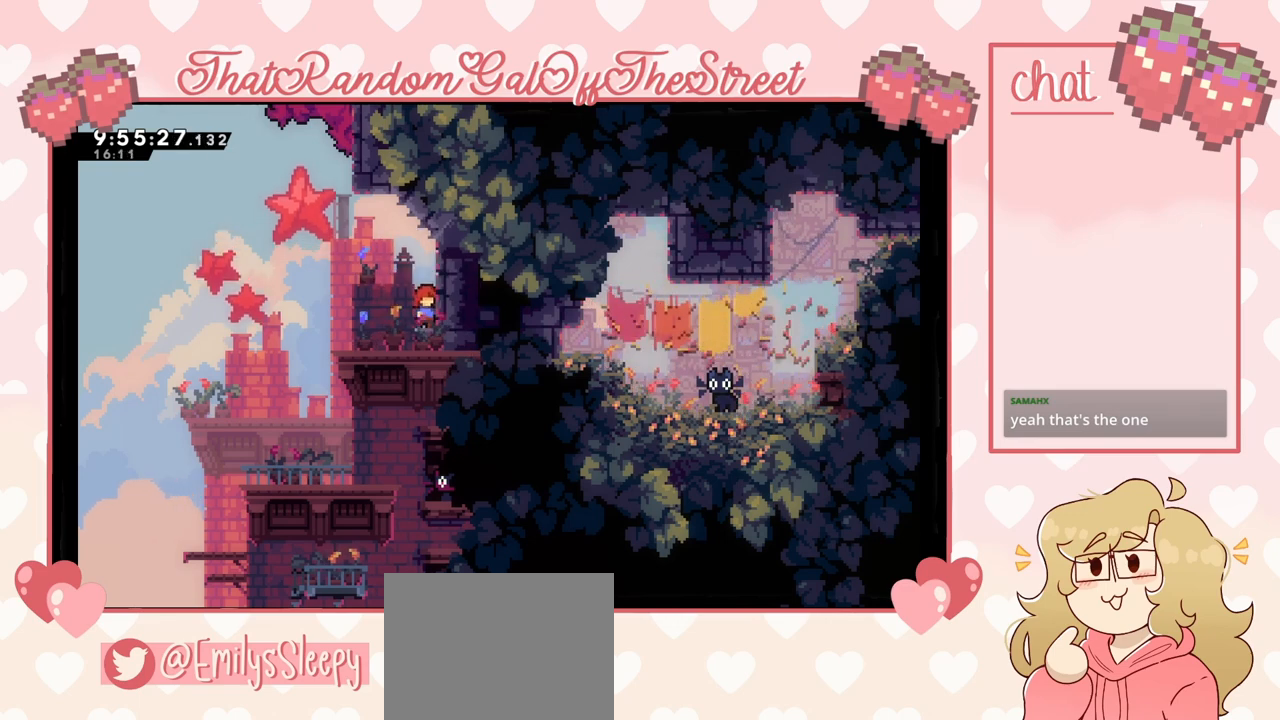
{"buttons": [], "left_stick": "center", "right_stick": "center", "events": []}
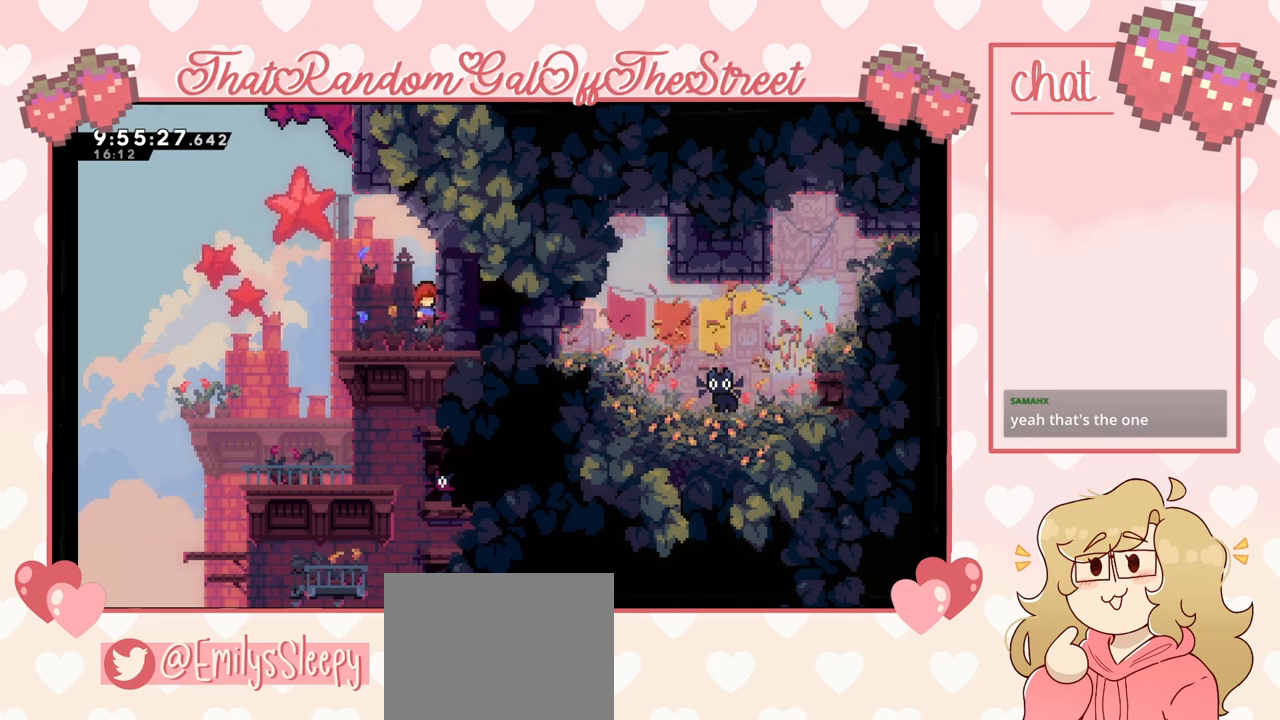
{"buttons": [], "left_stick": "center", "right_stick": "center", "events": []}
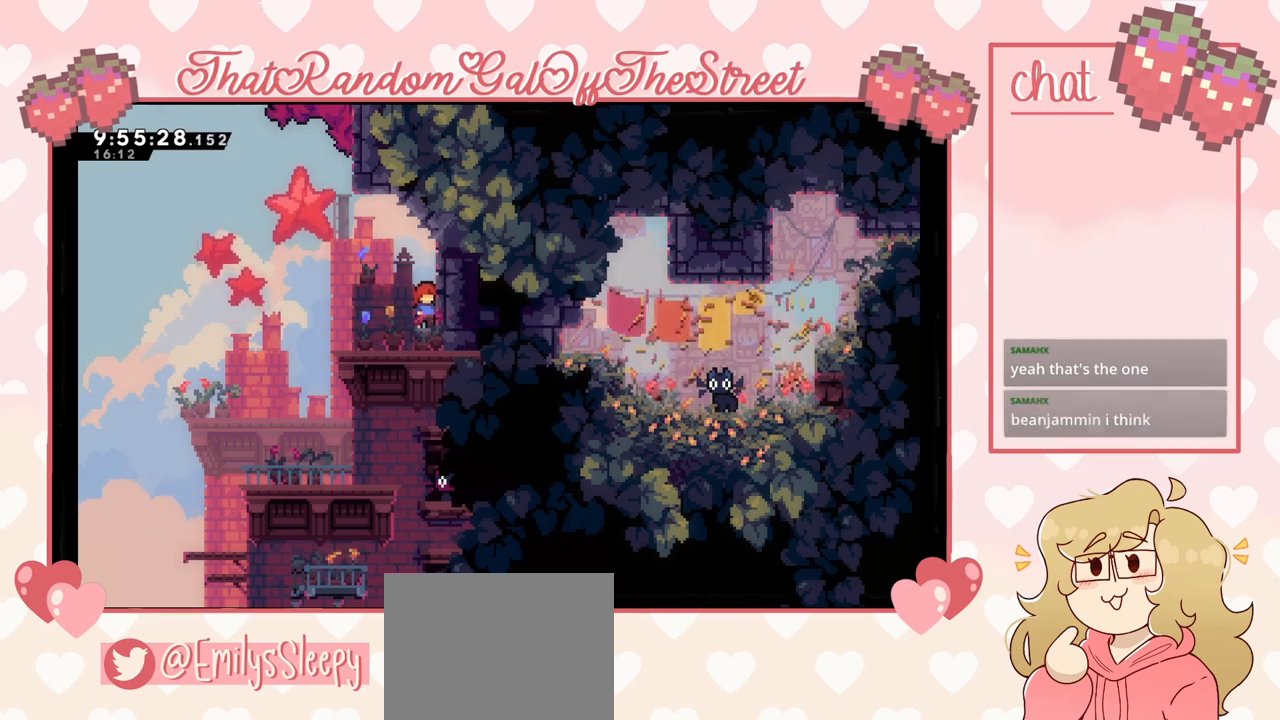
{"buttons": [], "left_stick": "center", "right_stick": "center", "events": []}
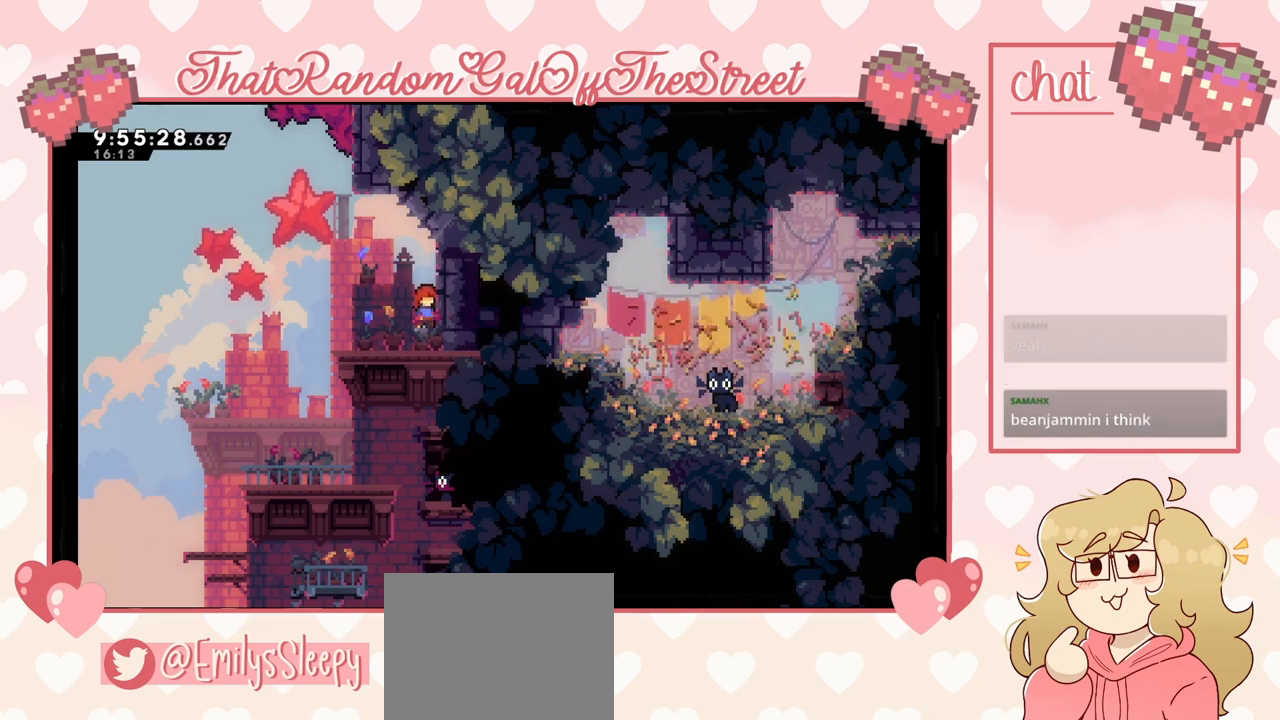
{"buttons": [], "left_stick": "center", "right_stick": "center", "events": []}
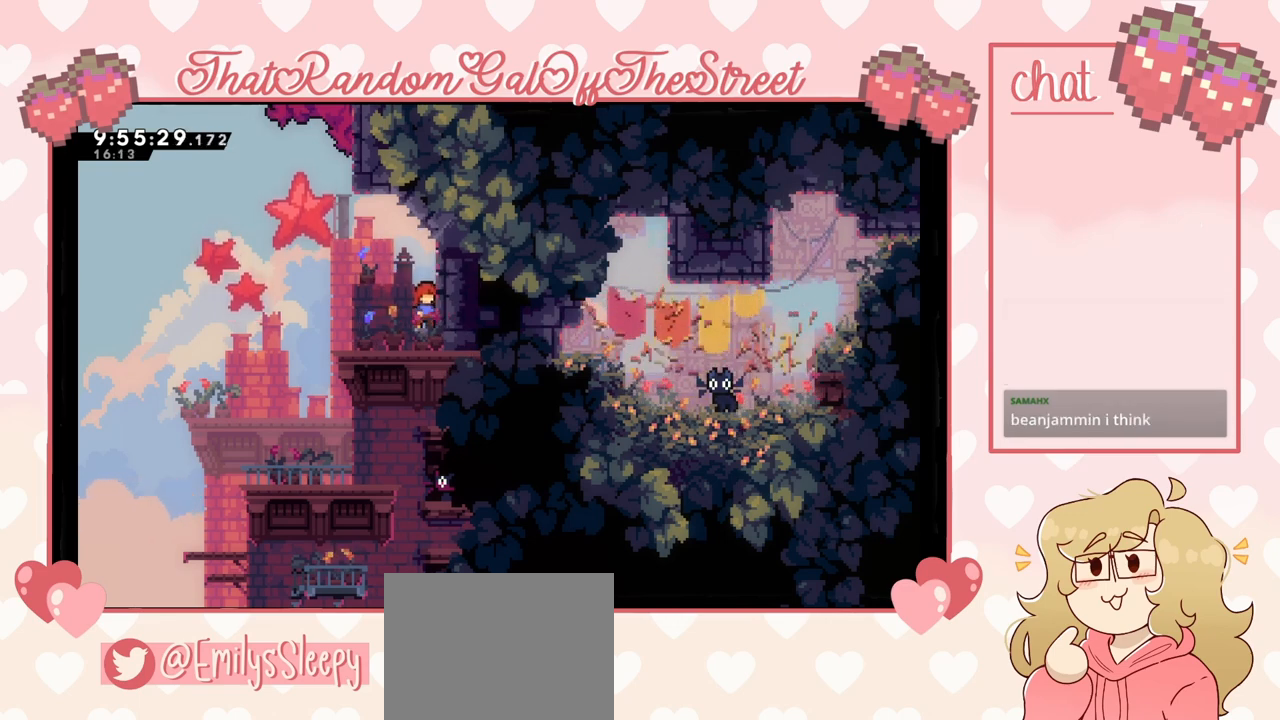
{"buttons": [], "left_stick": "center", "right_stick": "center", "events": []}
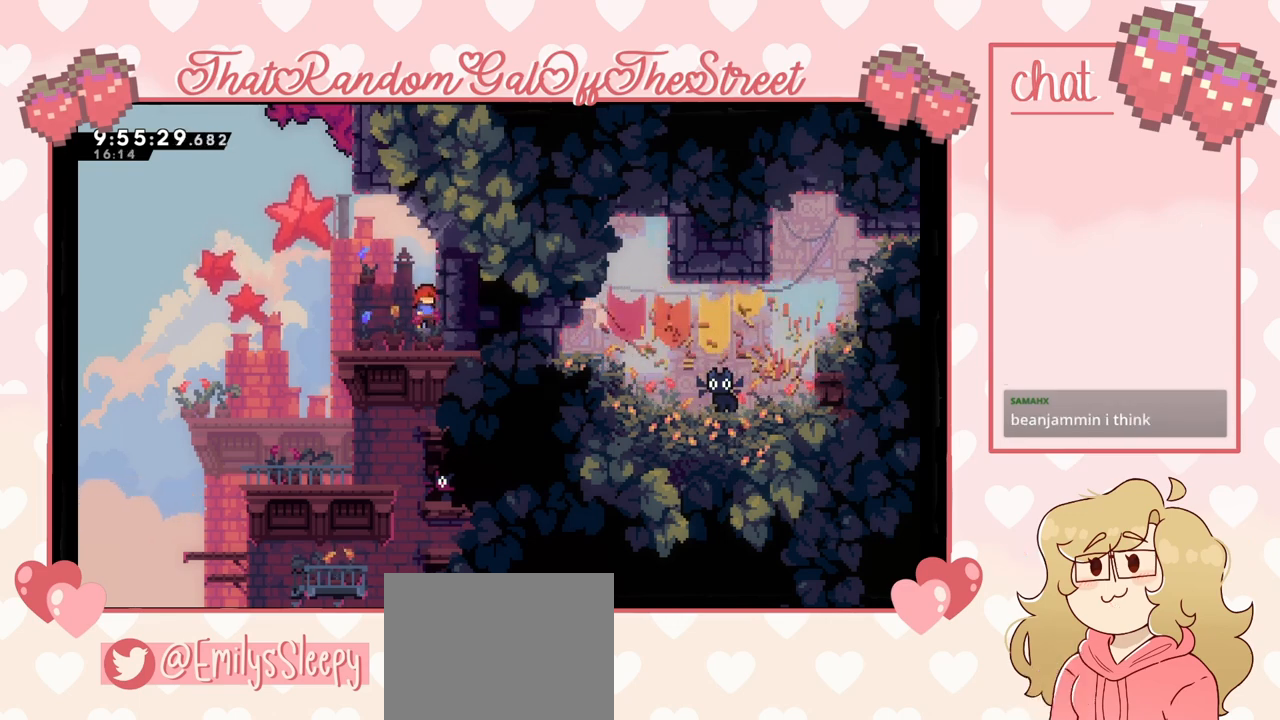
{"buttons": ["A"], "left_stick": "center", "right_stick": "center", "events": [[500, "A", "down"]]}
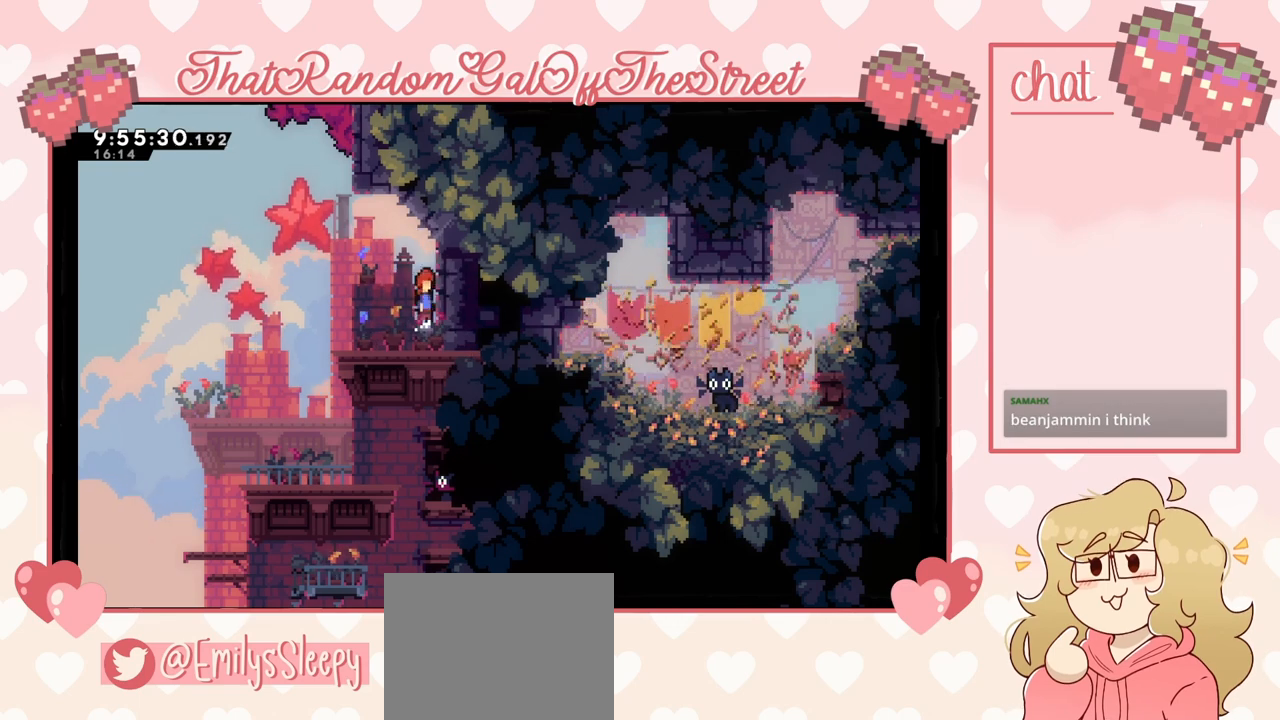
{"buttons": [], "left_stick": "left", "right_stick": "center", "events": [[267, "left_stick", "left"], [333, "A", "up"]]}
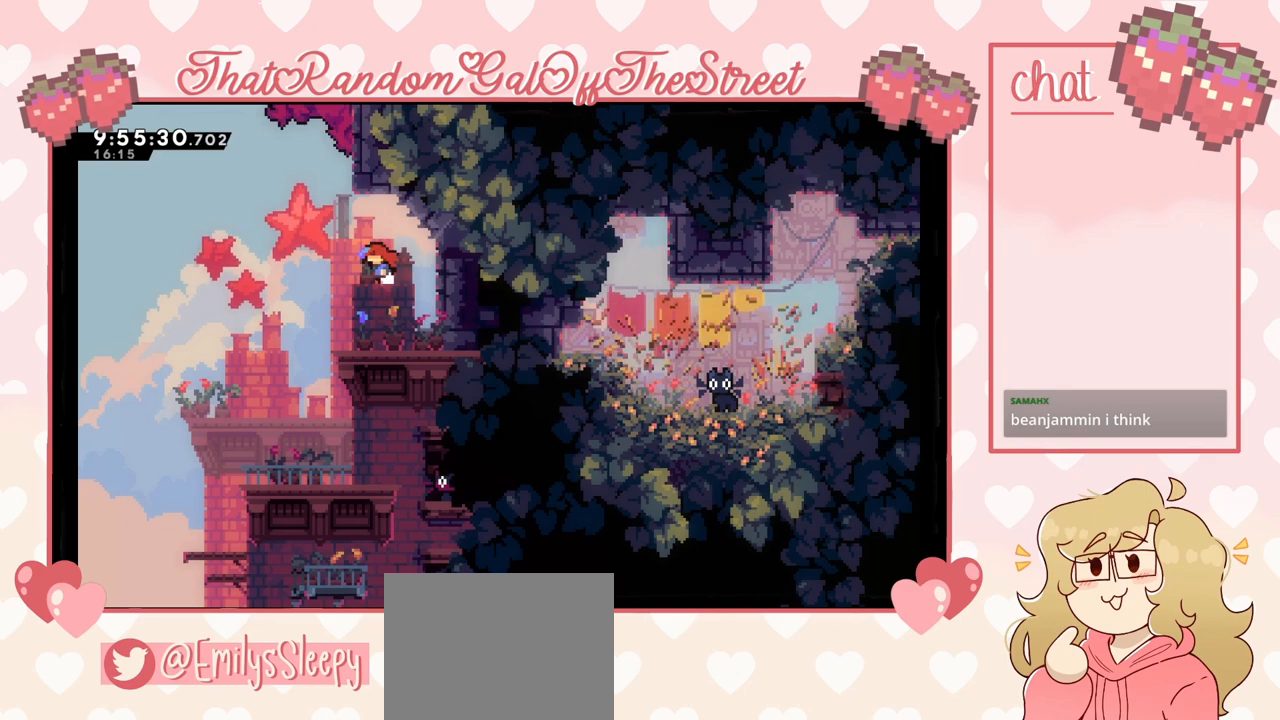
{"buttons": [], "left_stick": "center", "right_stick": "center", "events": [[300, "left_stick", "right"], [467, "left_stick", "center"]]}
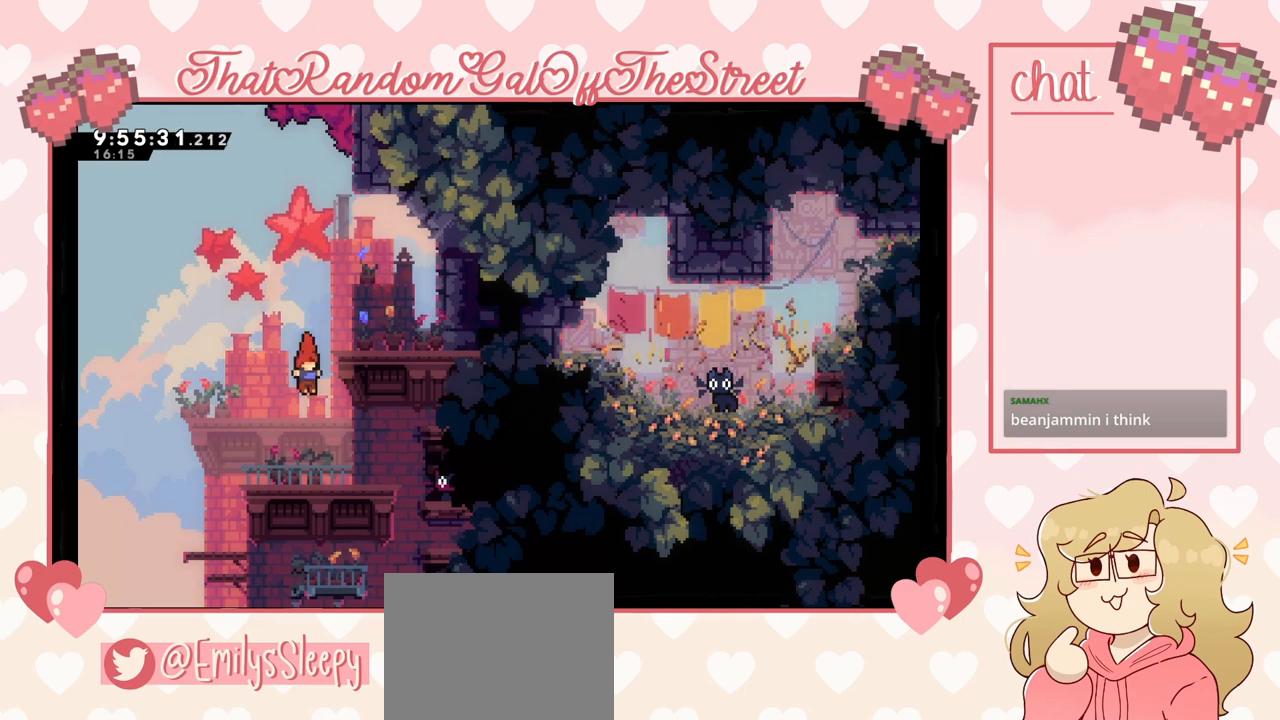
{"buttons": [], "left_stick": "left", "right_stick": "center", "events": [[300, "left_stick", "left"], [433, "A", "down"], [500, "A", "up"]]}
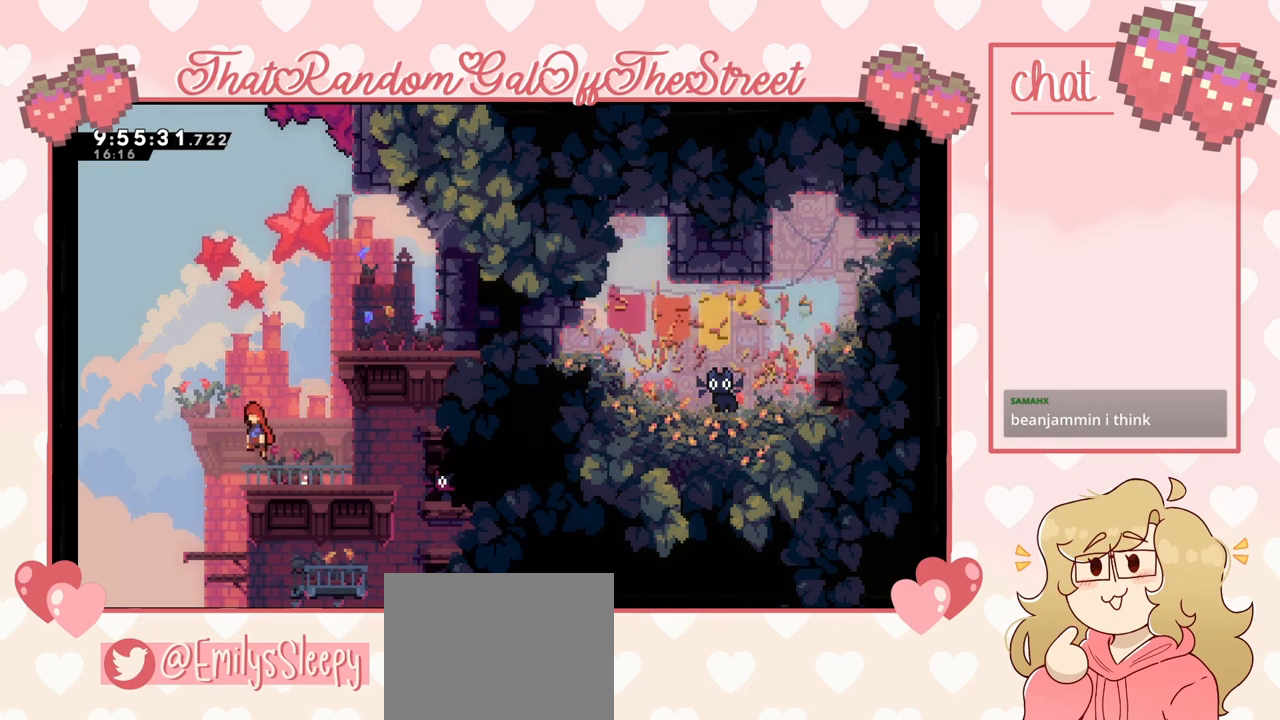
{"buttons": [], "left_stick": "center", "right_stick": "center", "events": [[200, "left_stick", "right"], [400, "left_stick", "center"]]}
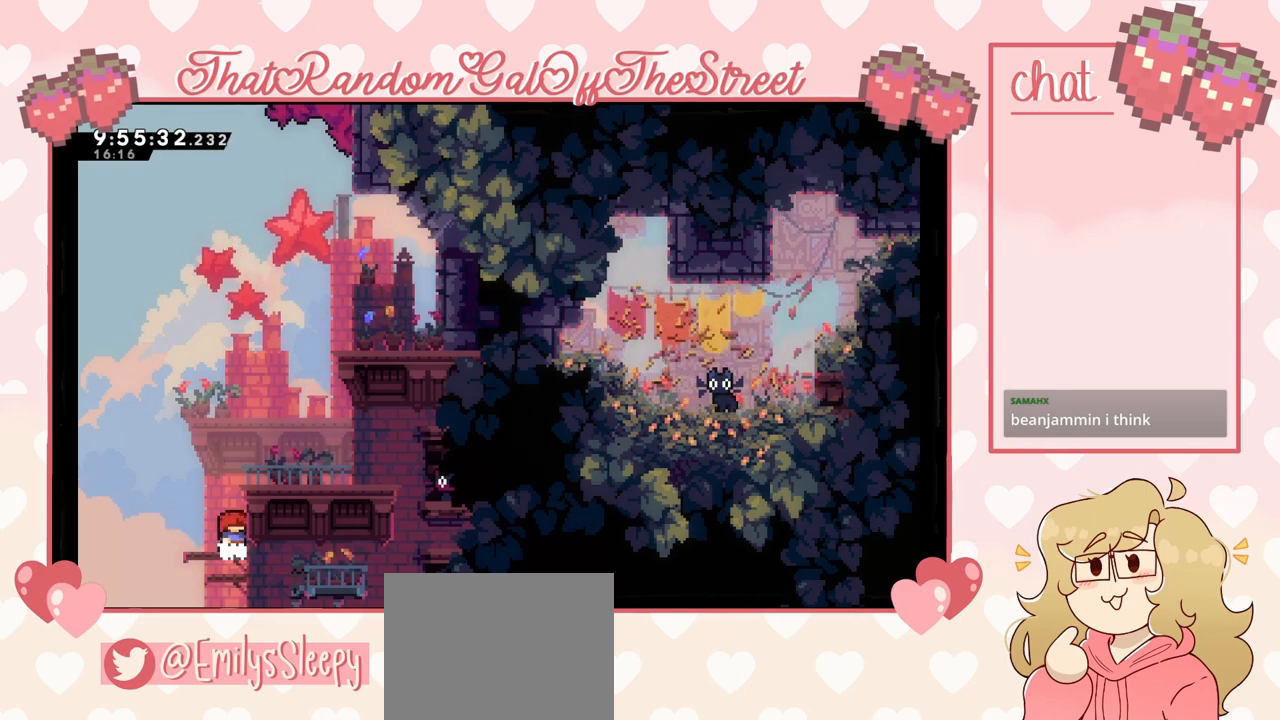
{"buttons": [], "left_stick": "left", "right_stick": "center", "events": [[433, "left_stick", "left"]]}
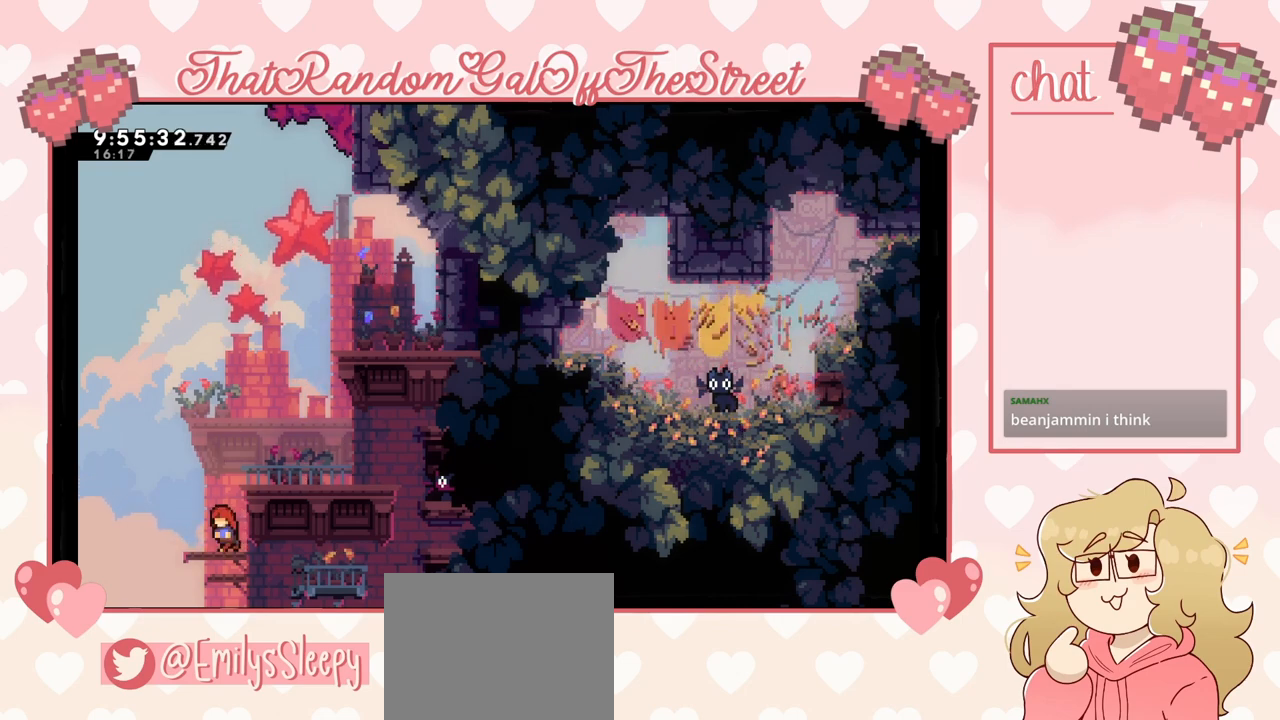
{"buttons": [], "left_stick": "right", "right_stick": "center", "events": [[67, "A", "down"], [200, "A", "up"], [233, "left_stick", "center"], [333, "left_stick", "right"]]}
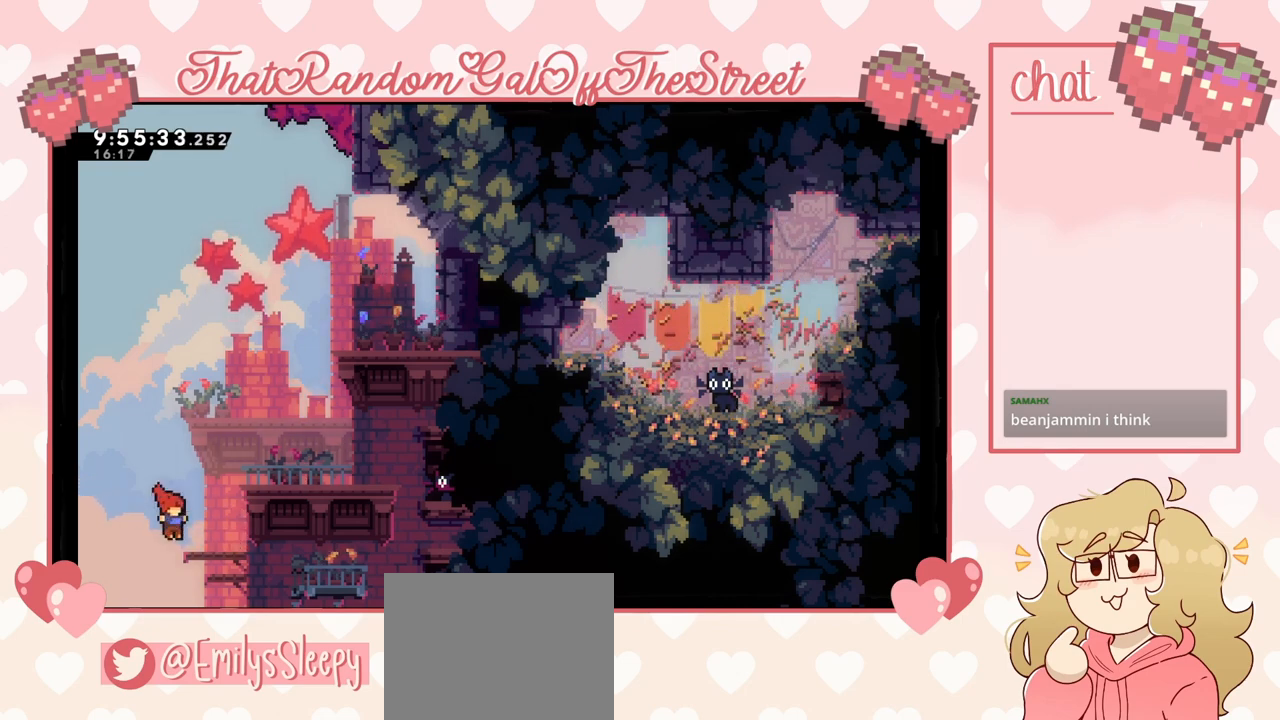
{"buttons": ["A"], "left_stick": "left", "right_stick": "center", "events": [[100, "left_stick", "center"], [233, "left_stick", "right"], [333, "left_stick", "left"], [400, "A", "down"]]}
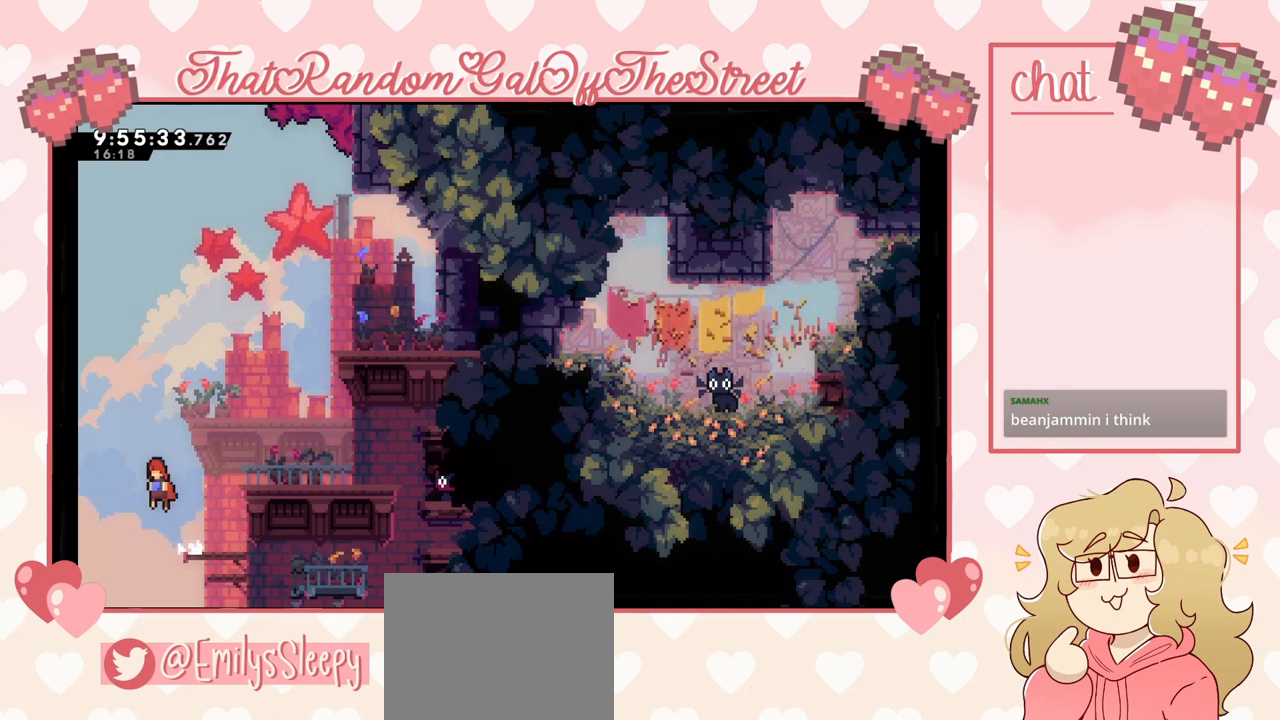
{"buttons": [], "left_stick": "right", "right_stick": "center", "events": [[33, "A", "up"], [33, "left_stick", "center"], [167, "left_stick", "right"]]}
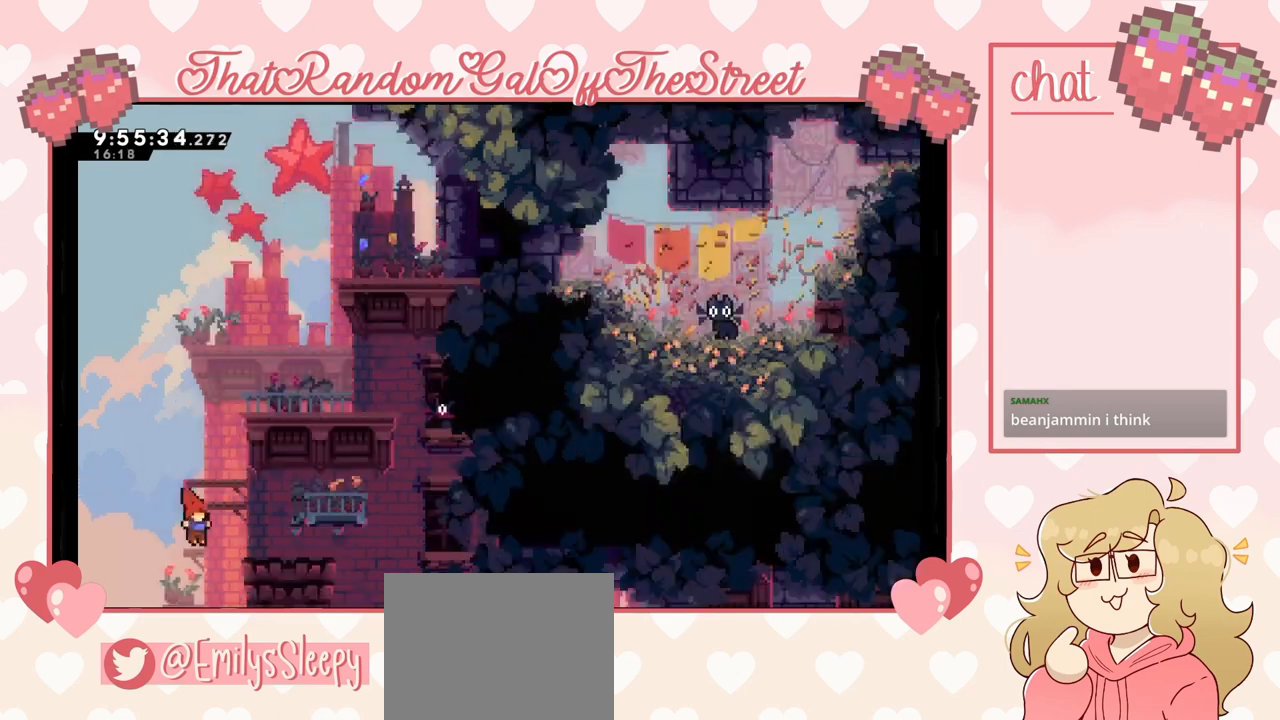
{"buttons": [], "left_stick": "right", "right_stick": "center", "events": []}
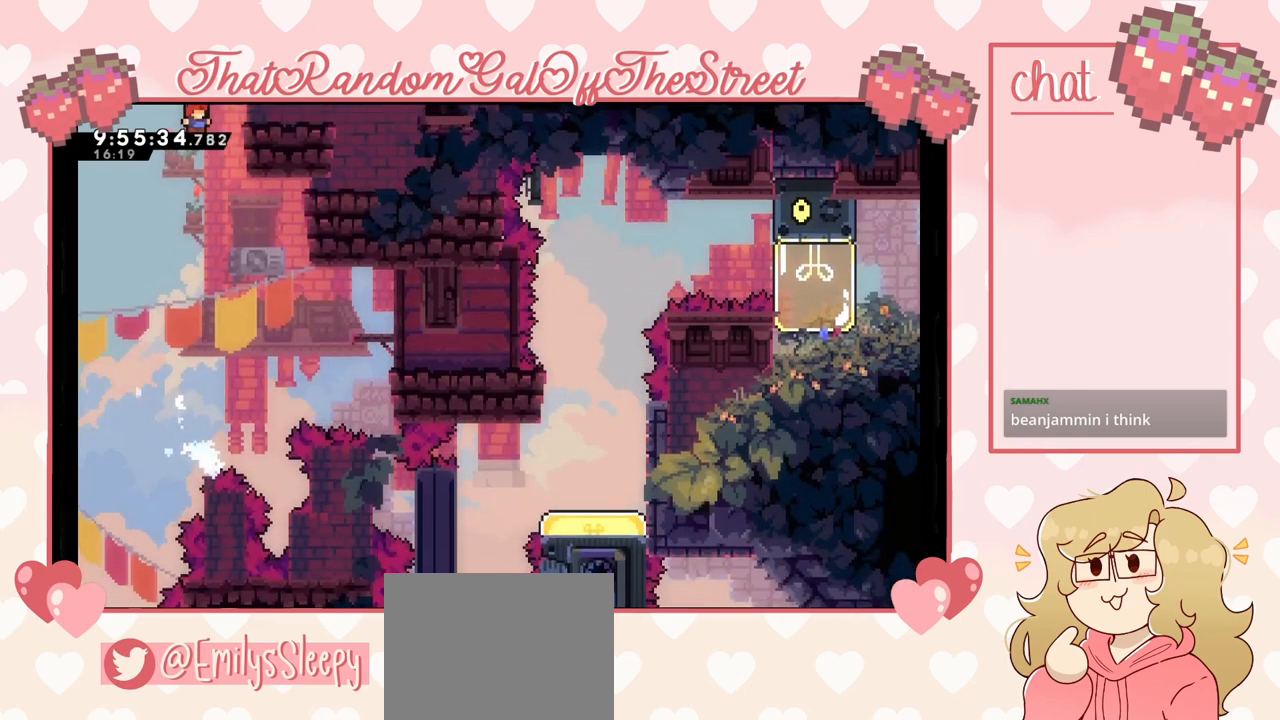
{"buttons": ["L2"], "left_stick": "right", "right_stick": "center", "events": [[500, "L2", "down"]]}
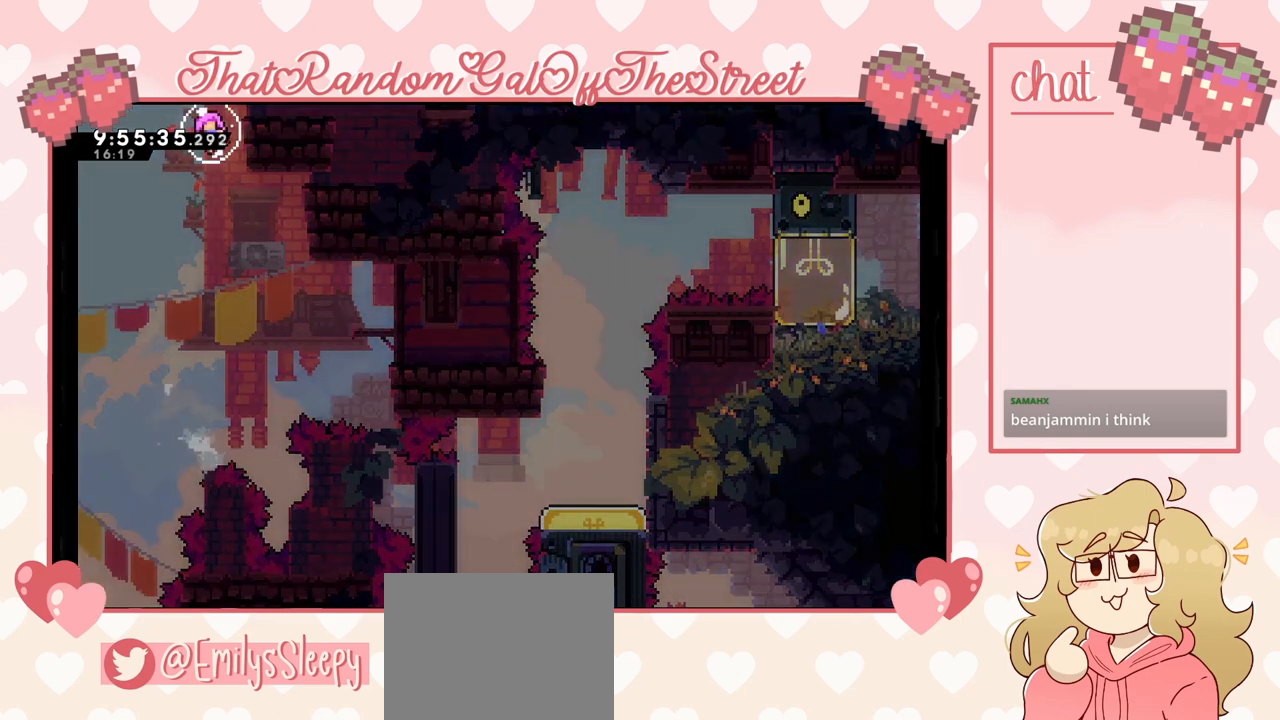
{"buttons": [], "left_stick": "center", "right_stick": "center", "events": [[200, "left_stick", "center"], [267, "L2", "up"]]}
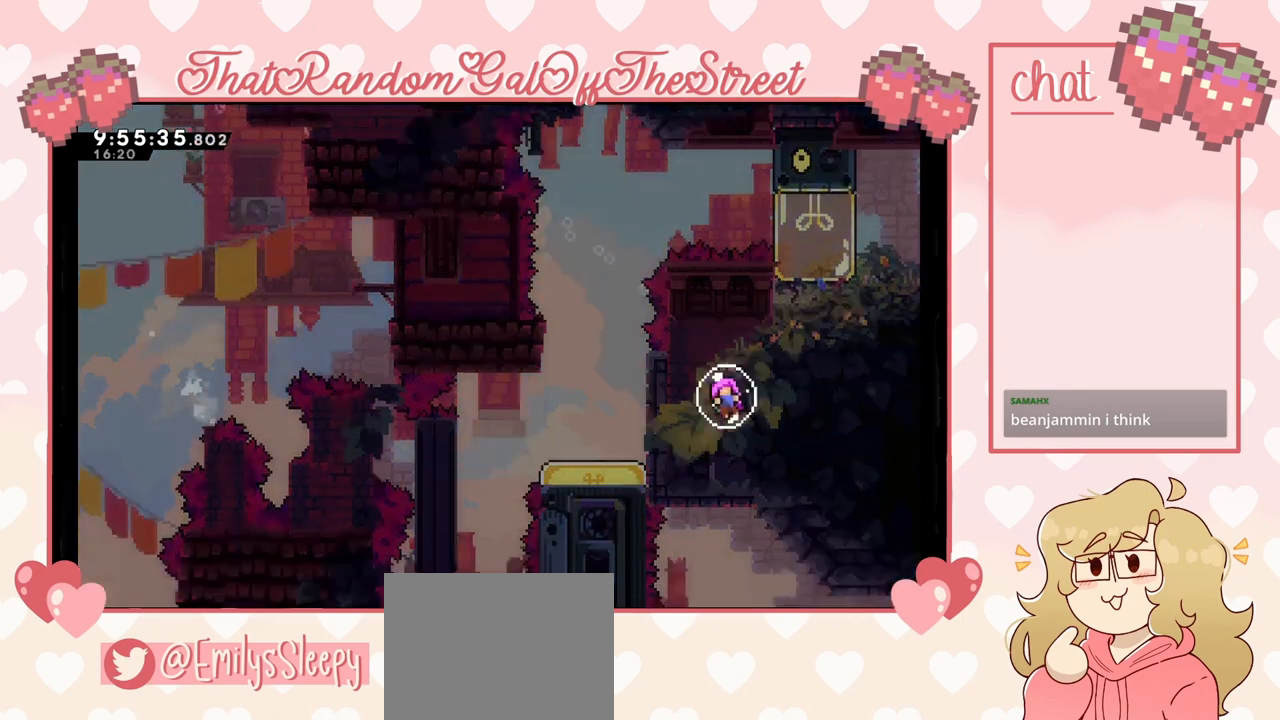
{"buttons": [], "left_stick": "center", "right_stick": "center", "events": []}
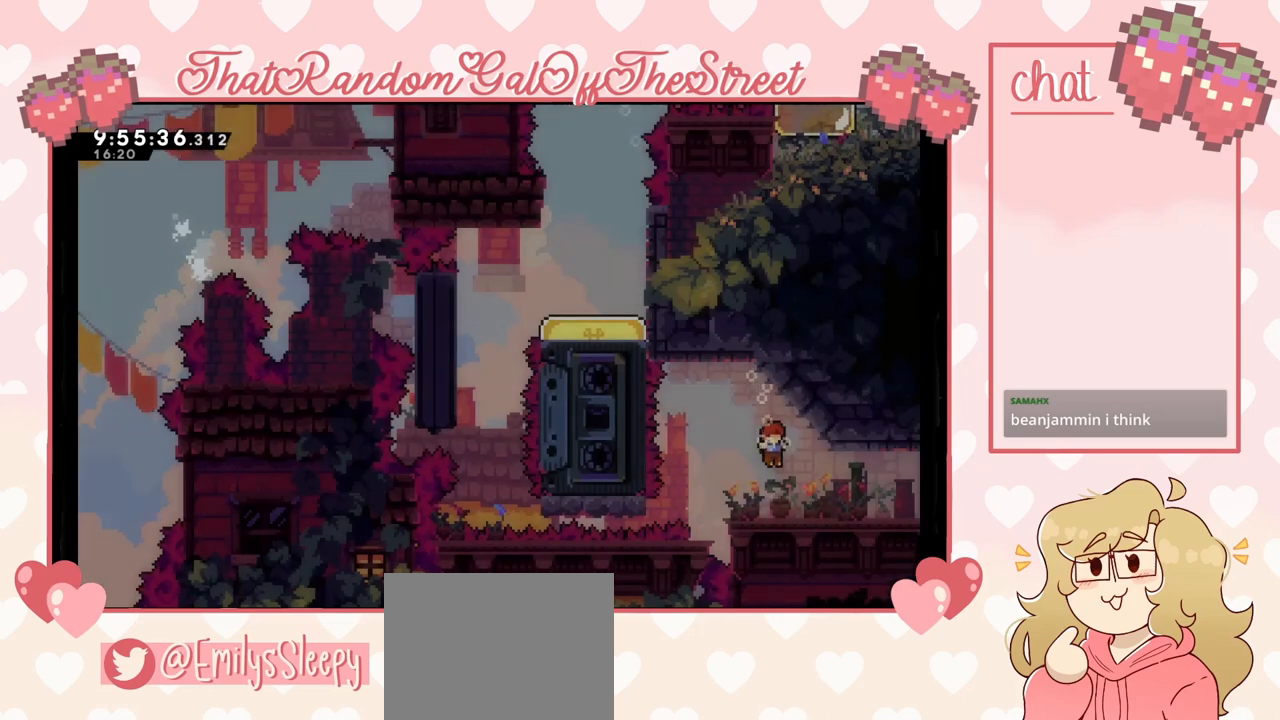
{"buttons": [], "left_stick": "center", "right_stick": "center", "events": []}
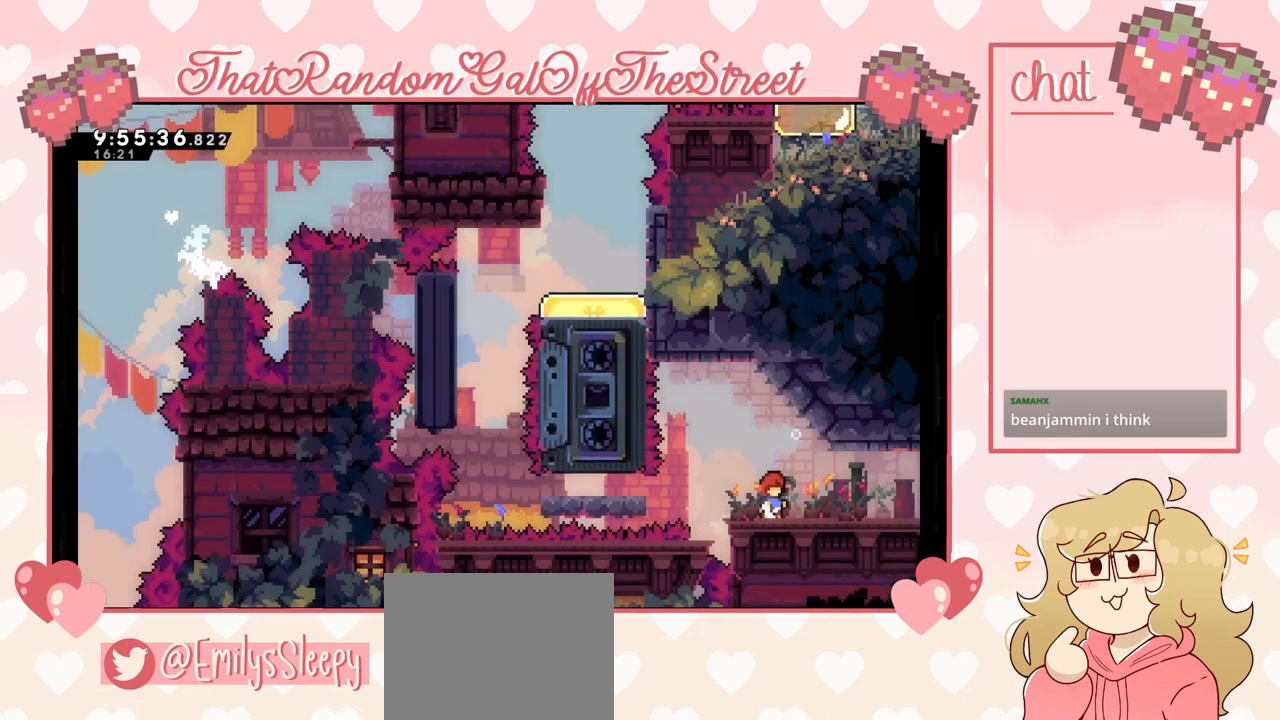
{"buttons": [], "left_stick": "left", "right_stick": "center", "events": [[500, "left_stick", "left"]]}
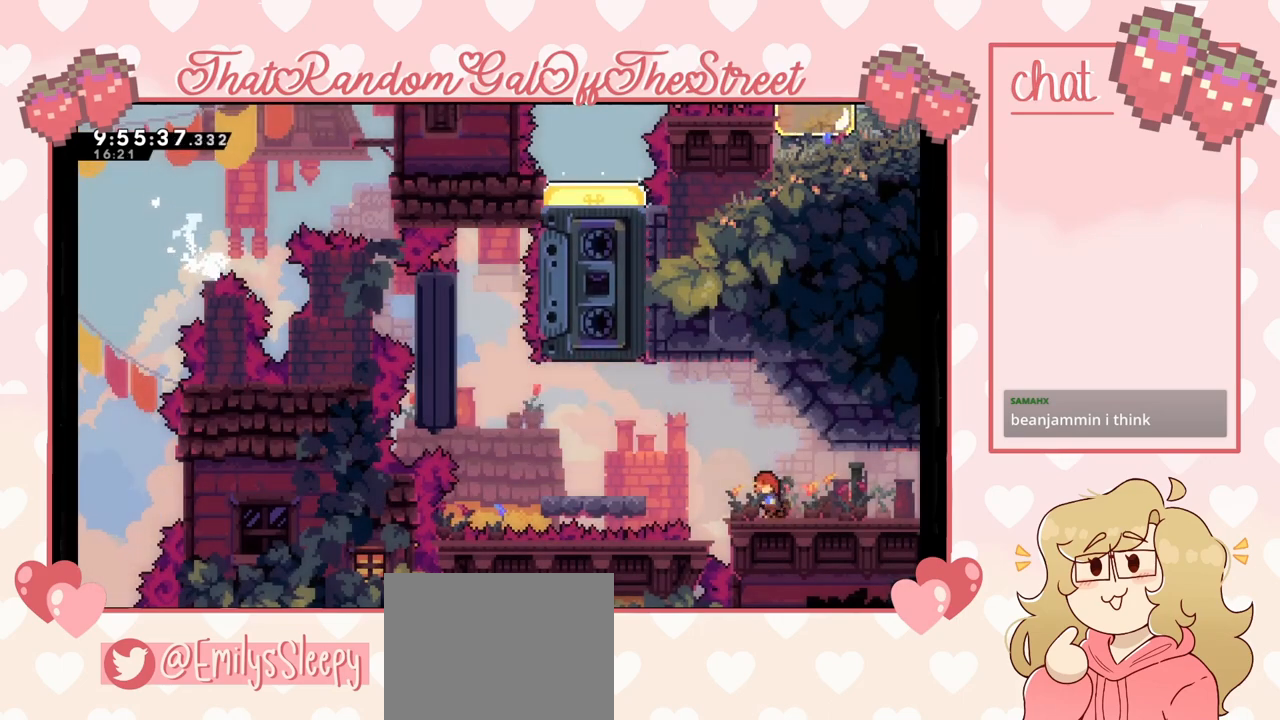
{"buttons": [], "left_stick": "left", "right_stick": "center", "events": [[200, "A", "down"], [367, "A", "up"]]}
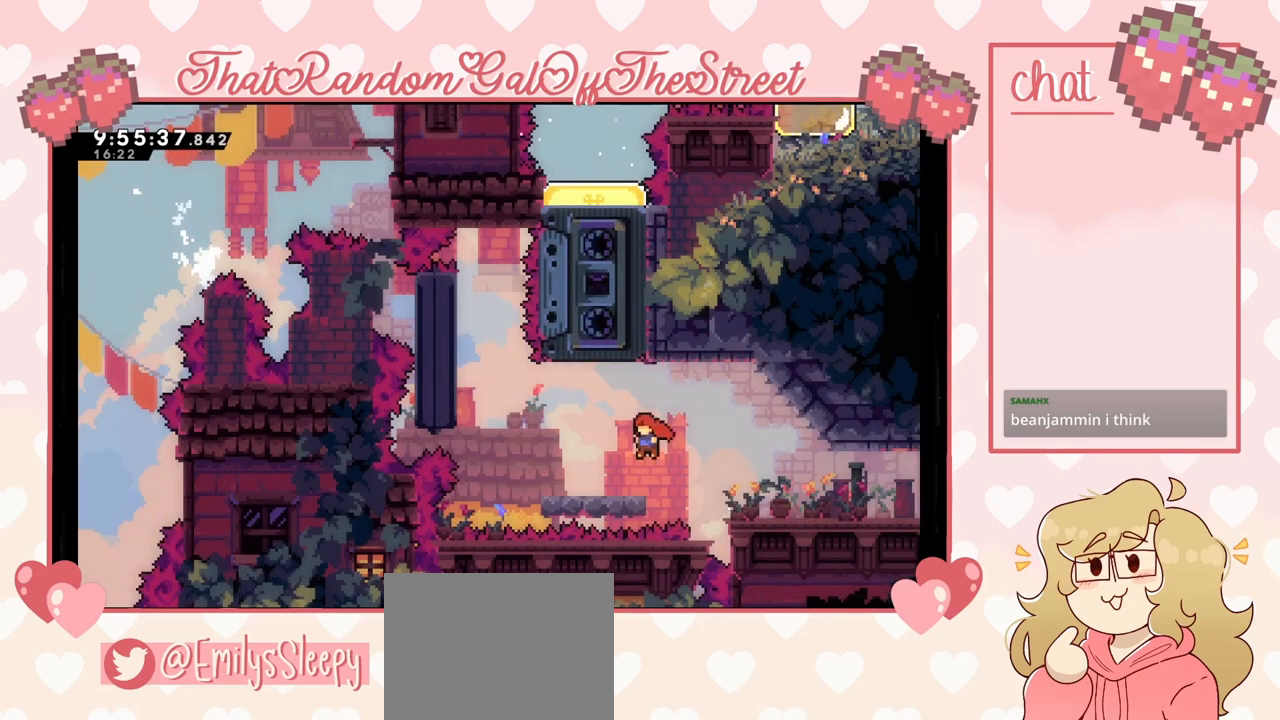
{"buttons": ["A"], "left_stick": "left", "right_stick": "center", "events": [[400, "A", "down"]]}
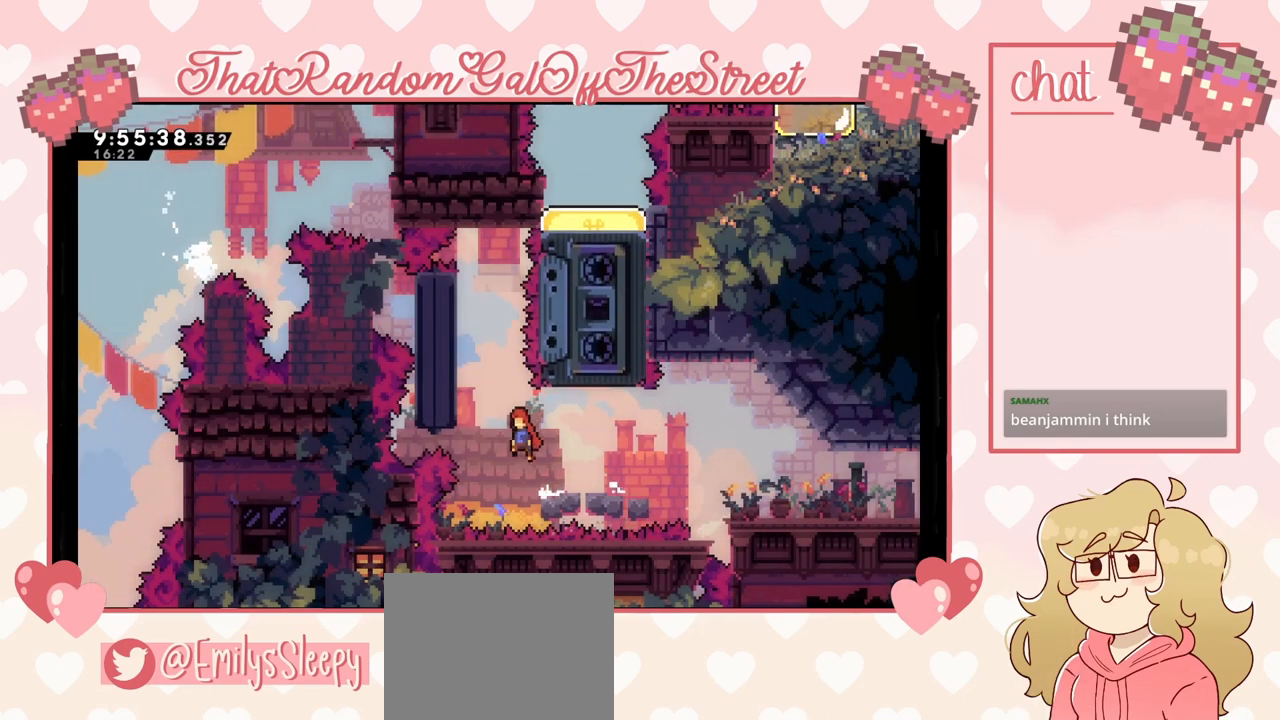
{"buttons": ["L2"], "left_stick": "up", "right_stick": "center", "events": [[33, "left_stick", "up-left"], [133, "L2", "down"], [300, "A", "up"], [367, "left_stick", "up"]]}
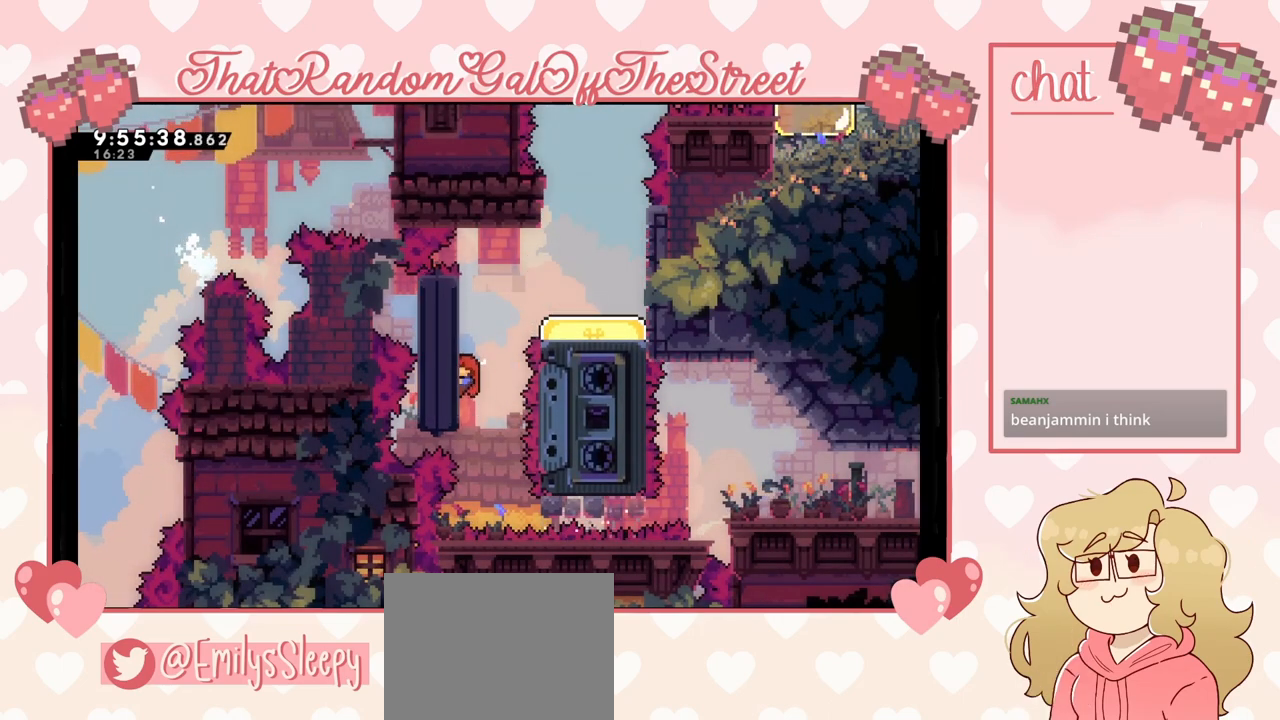
{"buttons": [], "left_stick": "right", "right_stick": "center", "events": [[67, "left_stick", "up-right"], [100, "A", "down"], [167, "L2", "up"], [433, "left_stick", "right"], [467, "A", "up"]]}